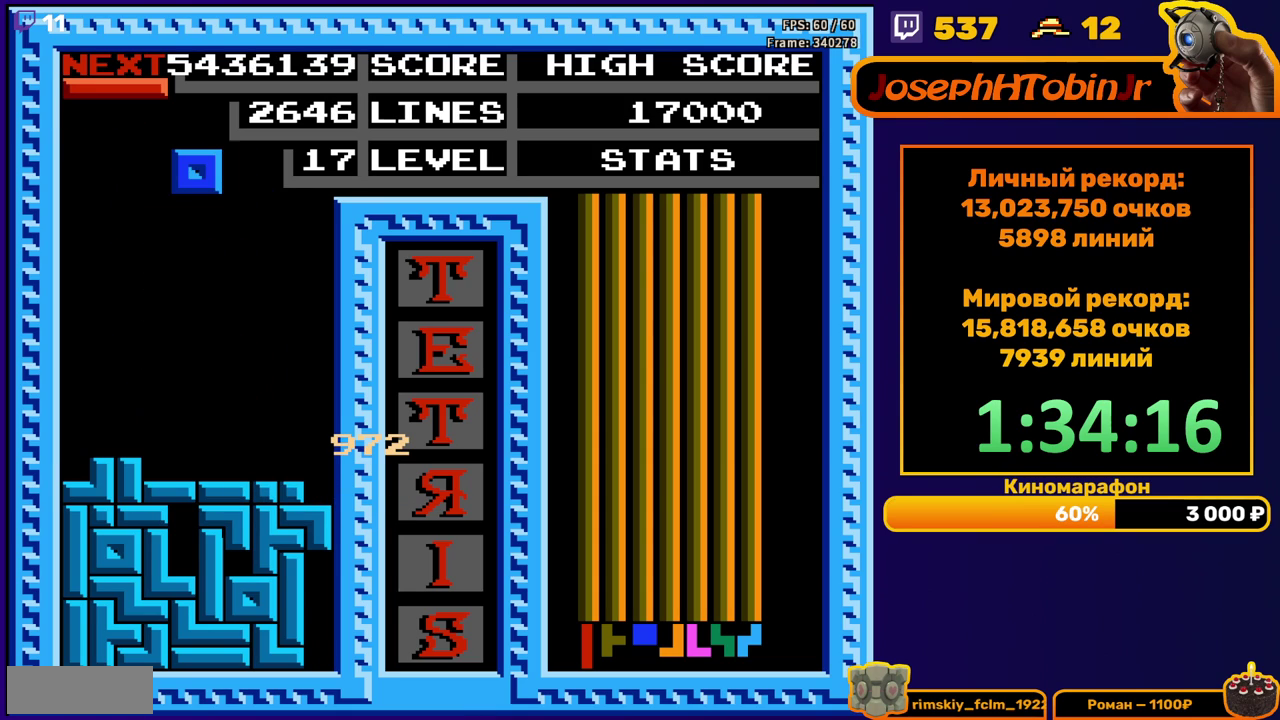
Gameplay with a controller (Nintendo layout); each line is a JSON object with the inputs held at the frame after it. "events" lists button and stick changes between this image and that frame as [ms after this image, input, new state], when the widget could be followed in between. Not read: L3 R3.
{"buttons": [], "events": [[83, "DPAD_RIGHT", "down"], [150, "DPAD_RIGHT", "up"], [250, "DPAD_RIGHT", "down"], [317, "DPAD_RIGHT", "up"]]}
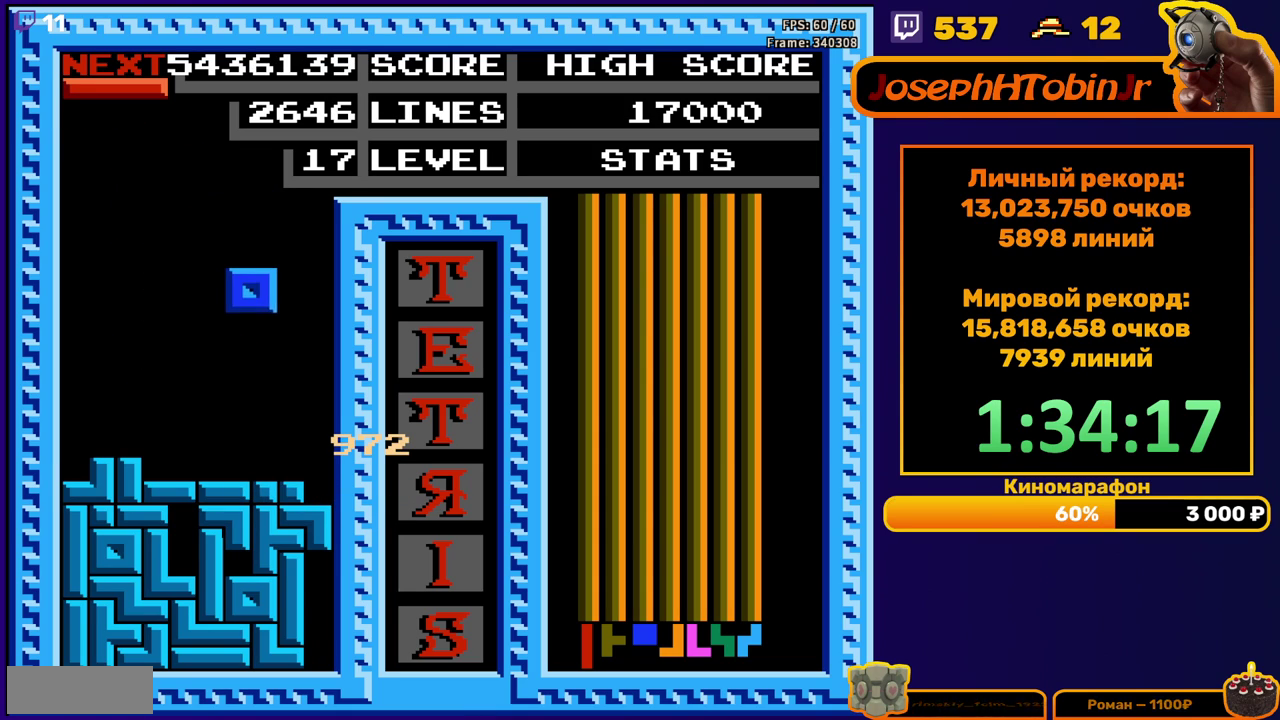
{"buttons": ["B", "DPAD_RIGHT"], "events": [[233, "DPAD_DOWN", "down"], [367, "DPAD_DOWN", "up"], [433, "DPAD_RIGHT", "down"], [467, "B", "down"]]}
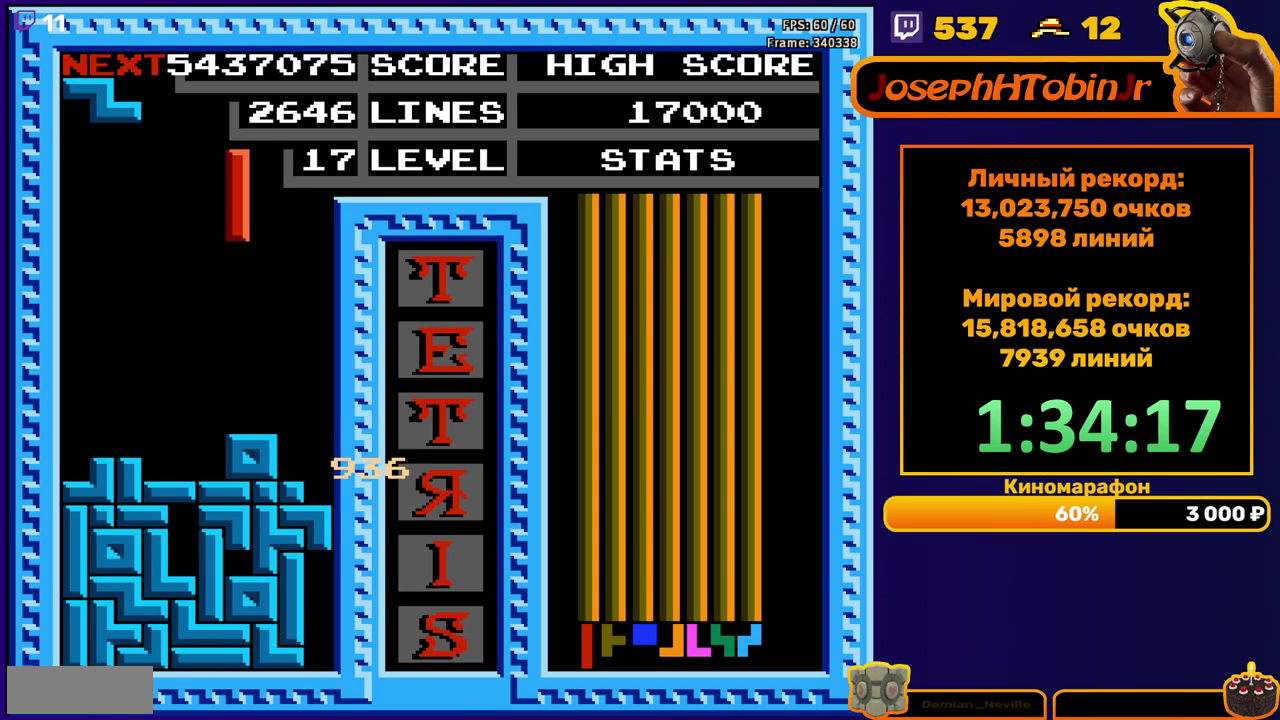
{"buttons": ["DPAD_DOWN"], "events": [[83, "B", "up"], [417, "DPAD_RIGHT", "up"], [433, "DPAD_DOWN", "down"]]}
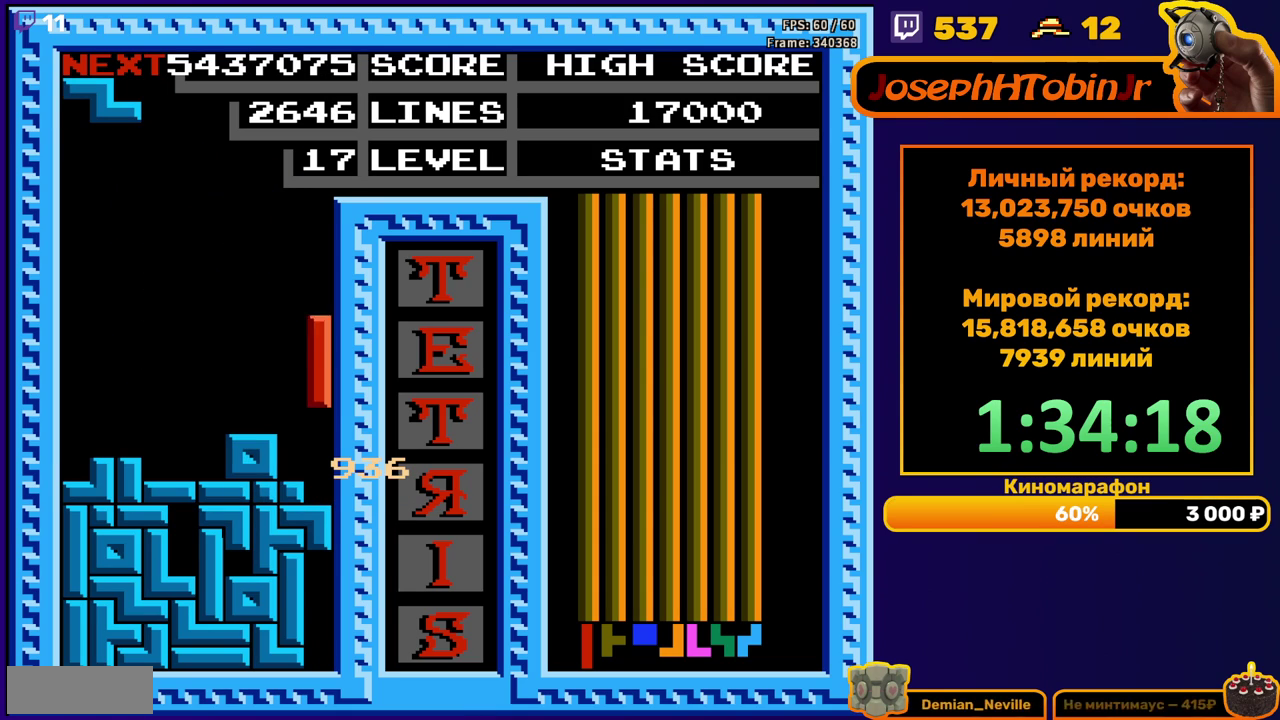
{"buttons": [], "events": [[167, "DPAD_DOWN", "up"]]}
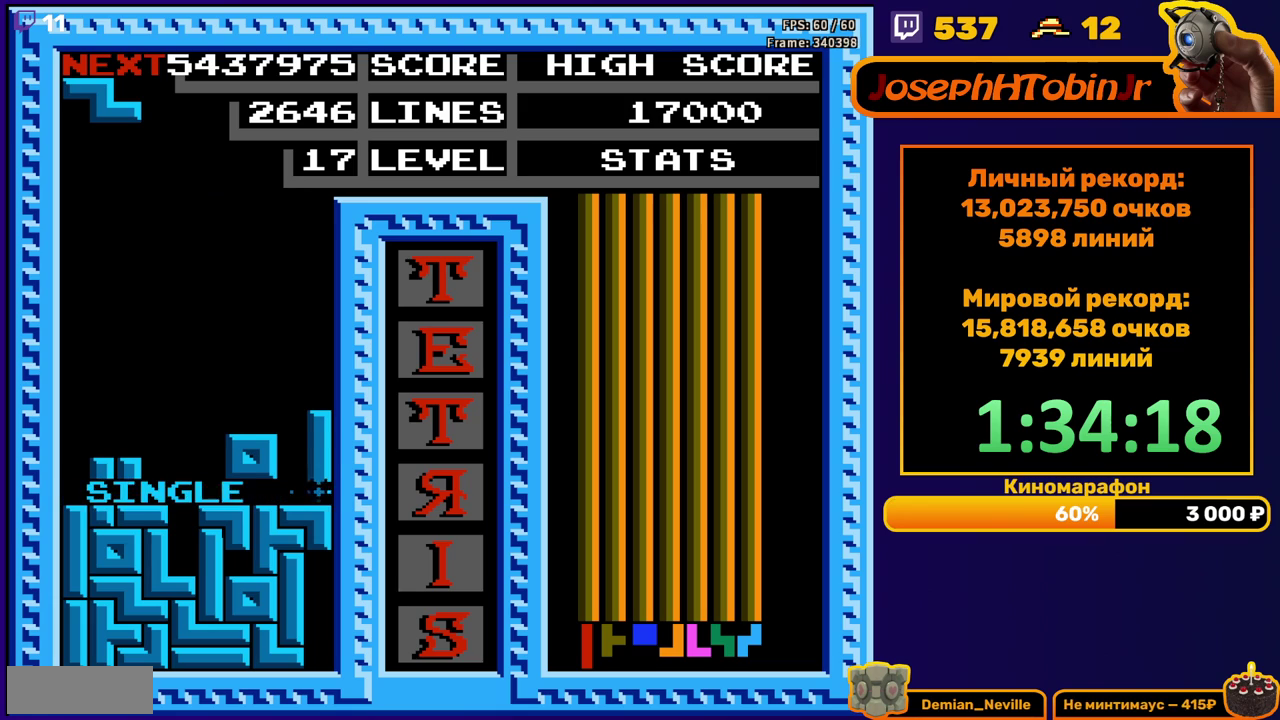
{"buttons": ["DPAD_LEFT"], "events": [[83, "DPAD_LEFT", "down"], [200, "A", "down"], [317, "A", "up"]]}
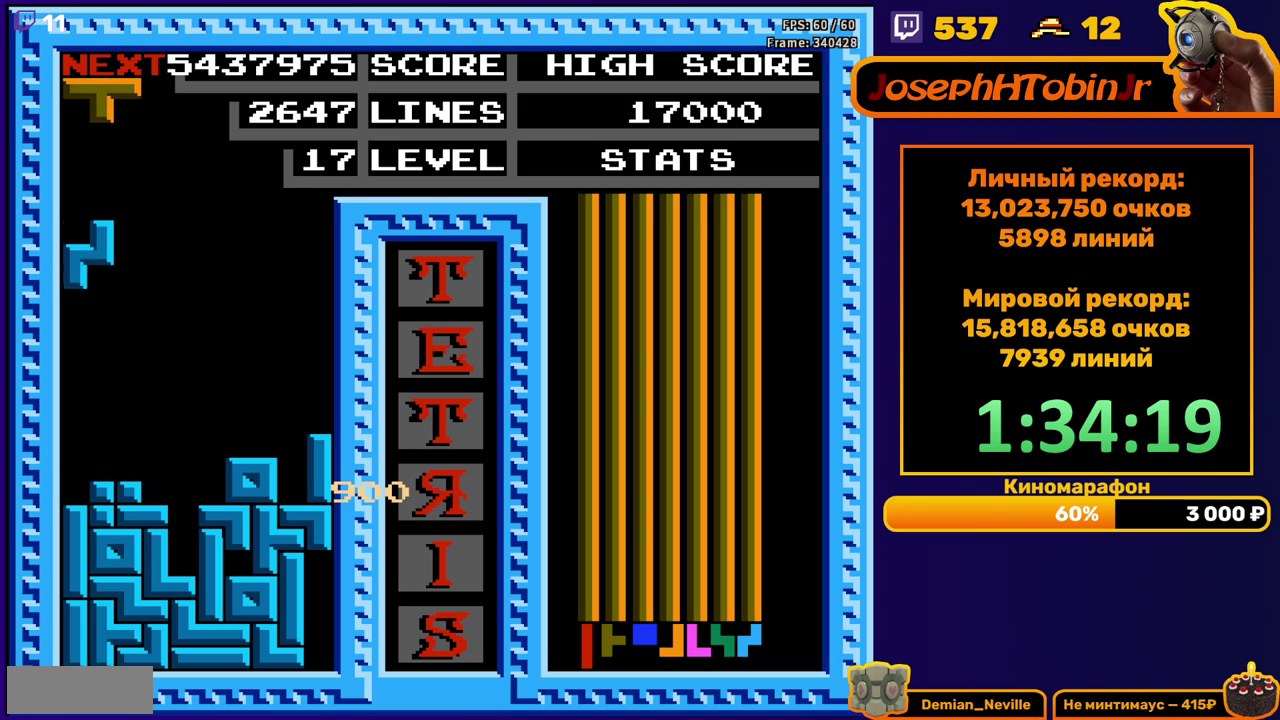
{"buttons": ["DPAD_LEFT"], "events": [[100, "DPAD_LEFT", "up"], [150, "DPAD_DOWN", "down"], [200, "DPAD_DOWN", "up"], [417, "DPAD_LEFT", "down"]]}
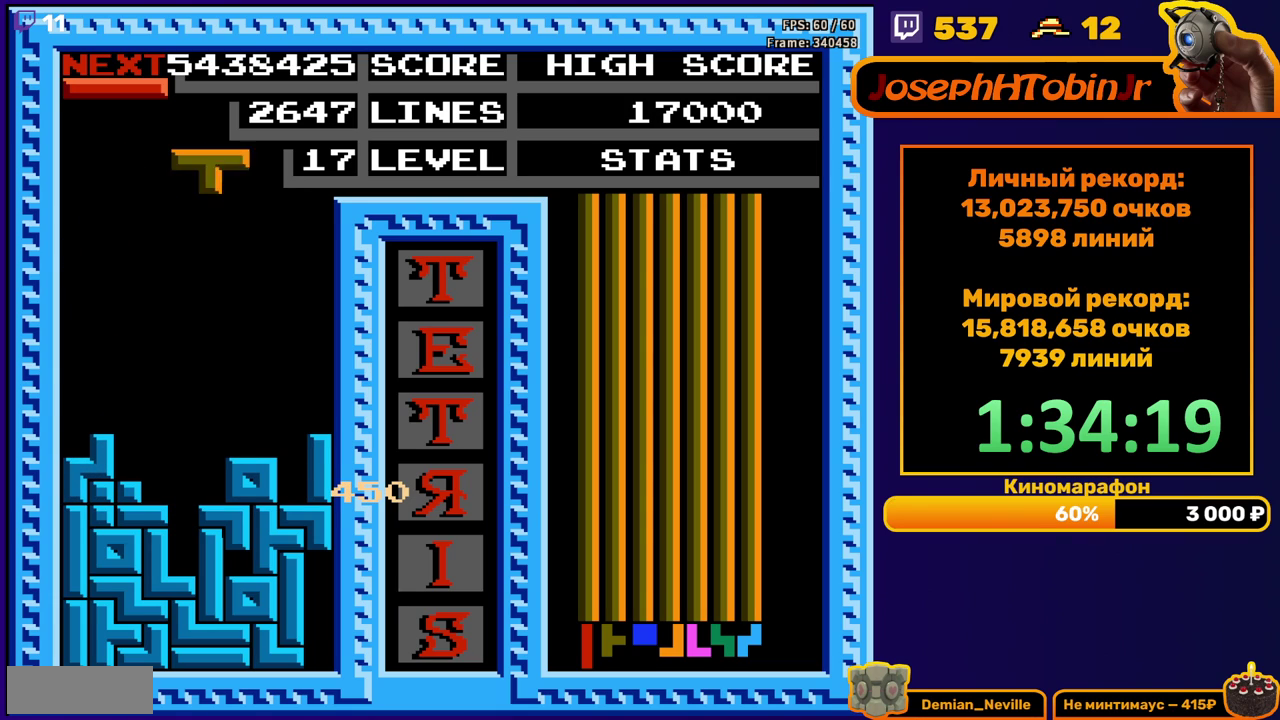
{"buttons": ["DPAD_DOWN"], "events": [[150, "B", "down"], [250, "B", "up"], [433, "DPAD_DOWN", "down"], [433, "DPAD_LEFT", "up"]]}
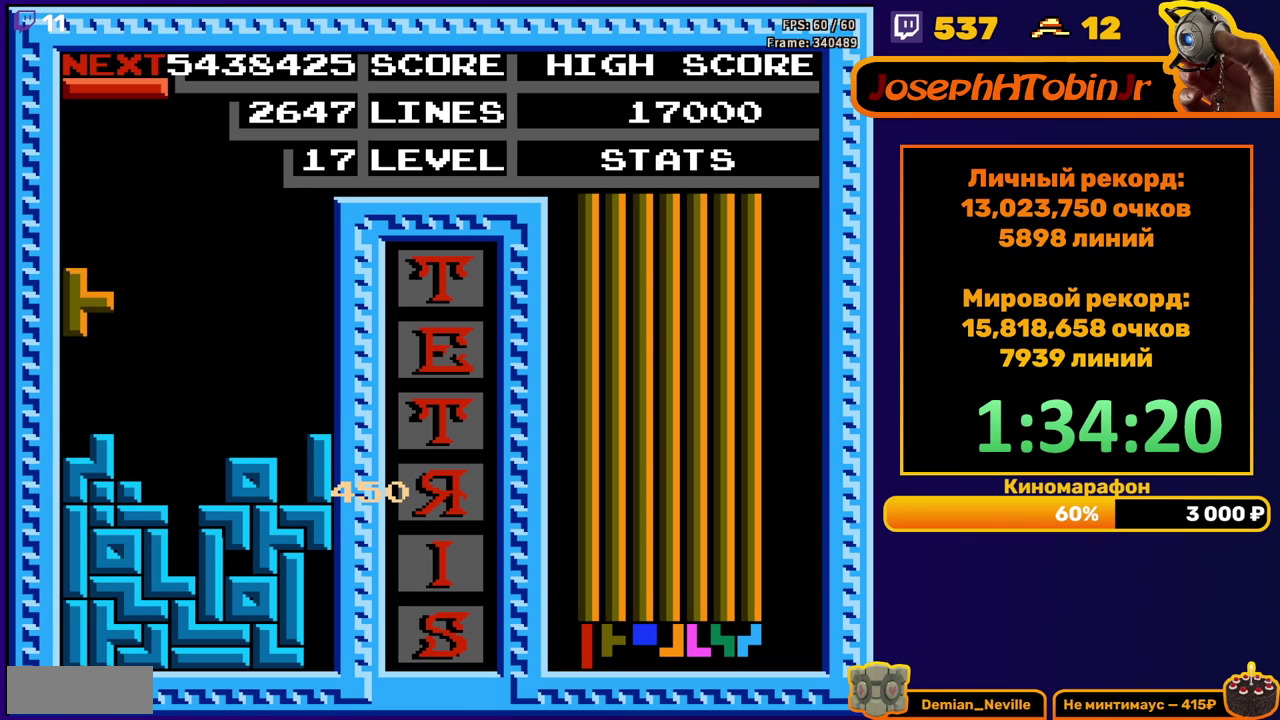
{"buttons": ["DPAD_DOWN"], "events": [[117, "DPAD_DOWN", "up"], [183, "DPAD_LEFT", "down"], [250, "DPAD_LEFT", "up"], [333, "DPAD_DOWN", "down"], [367, "B", "down"], [467, "B", "up"]]}
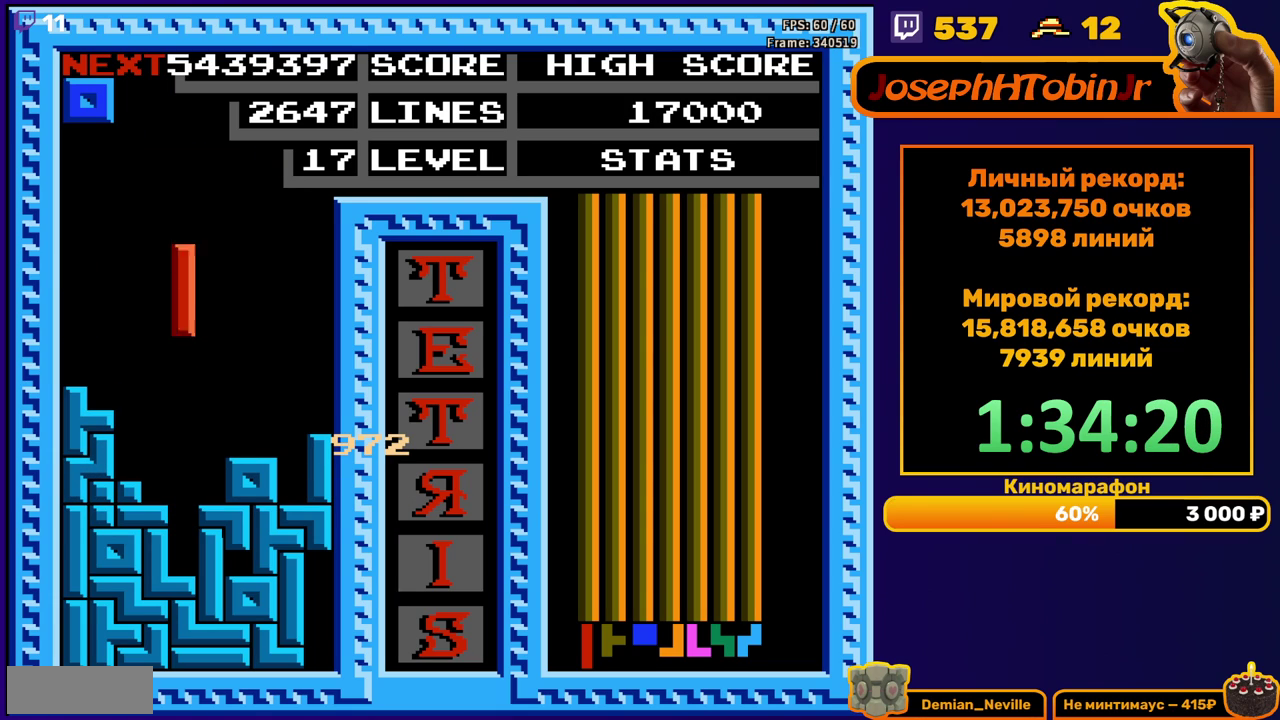
{"buttons": [], "events": [[283, "DPAD_DOWN", "up"]]}
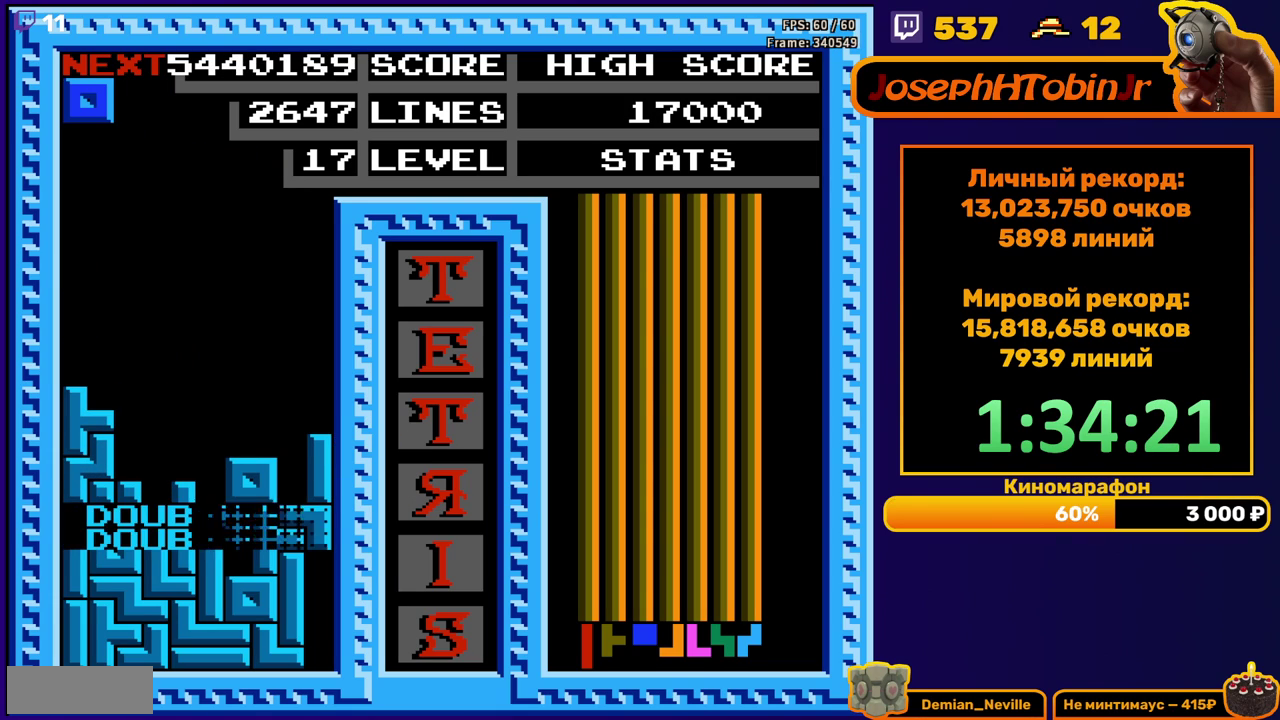
{"buttons": [], "events": []}
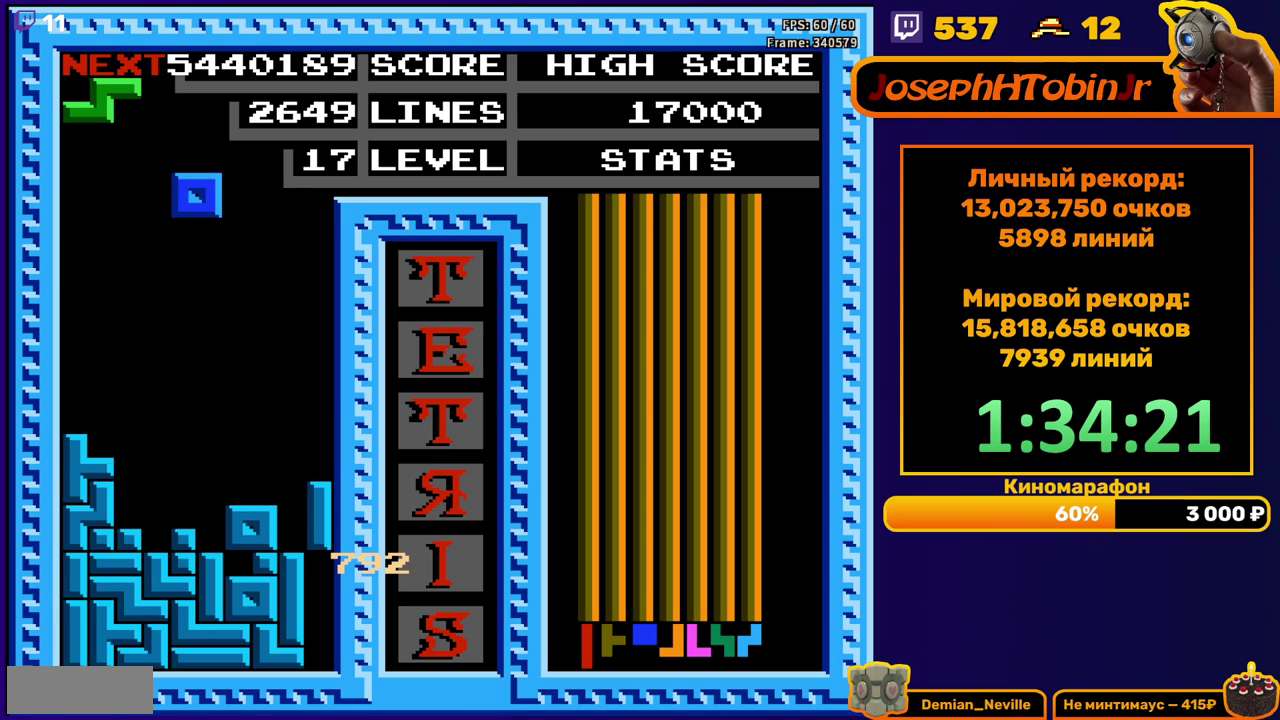
{"buttons": ["DPAD_DOWN"], "events": [[117, "DPAD_RIGHT", "down"], [200, "DPAD_RIGHT", "up"], [267, "DPAD_RIGHT", "down"], [350, "DPAD_RIGHT", "up"], [433, "DPAD_DOWN", "down"]]}
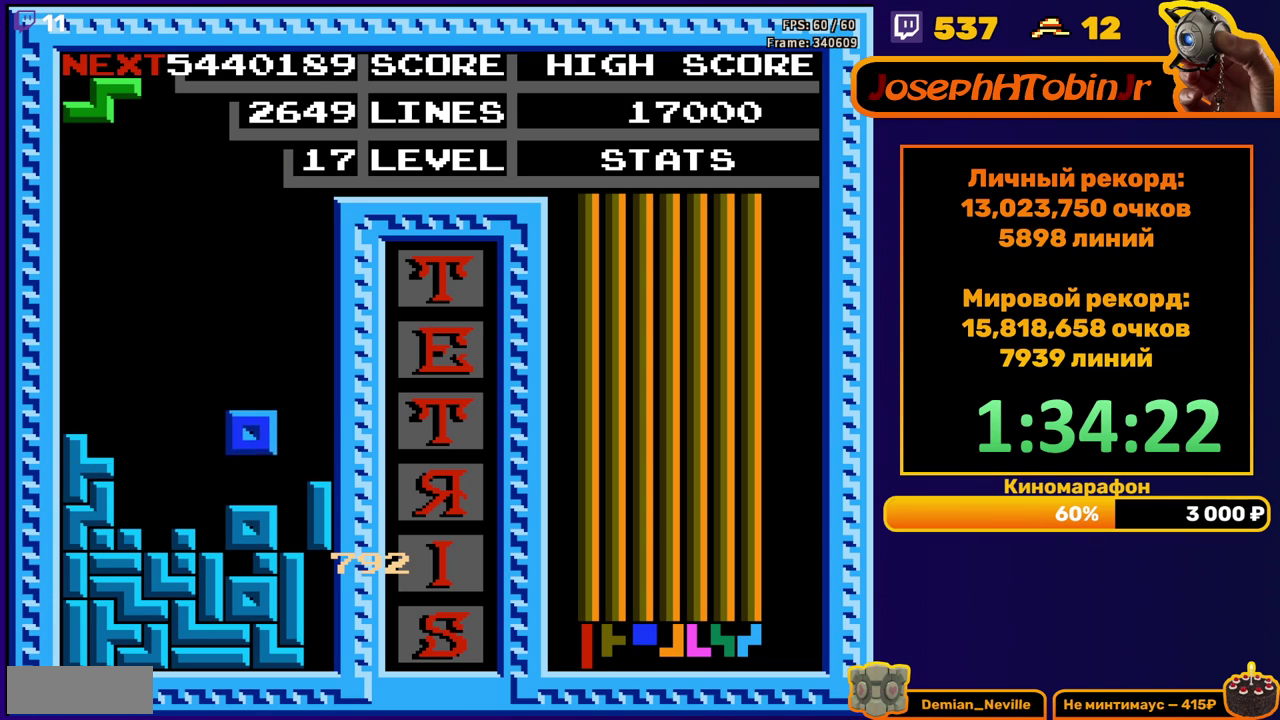
{"buttons": ["DPAD_DOWN"], "events": [[117, "DPAD_DOWN", "up"], [167, "A", "down"], [217, "DPAD_LEFT", "down"], [267, "A", "up"], [267, "DPAD_LEFT", "up"], [333, "DPAD_LEFT", "down"], [400, "DPAD_LEFT", "up"], [467, "DPAD_DOWN", "down"]]}
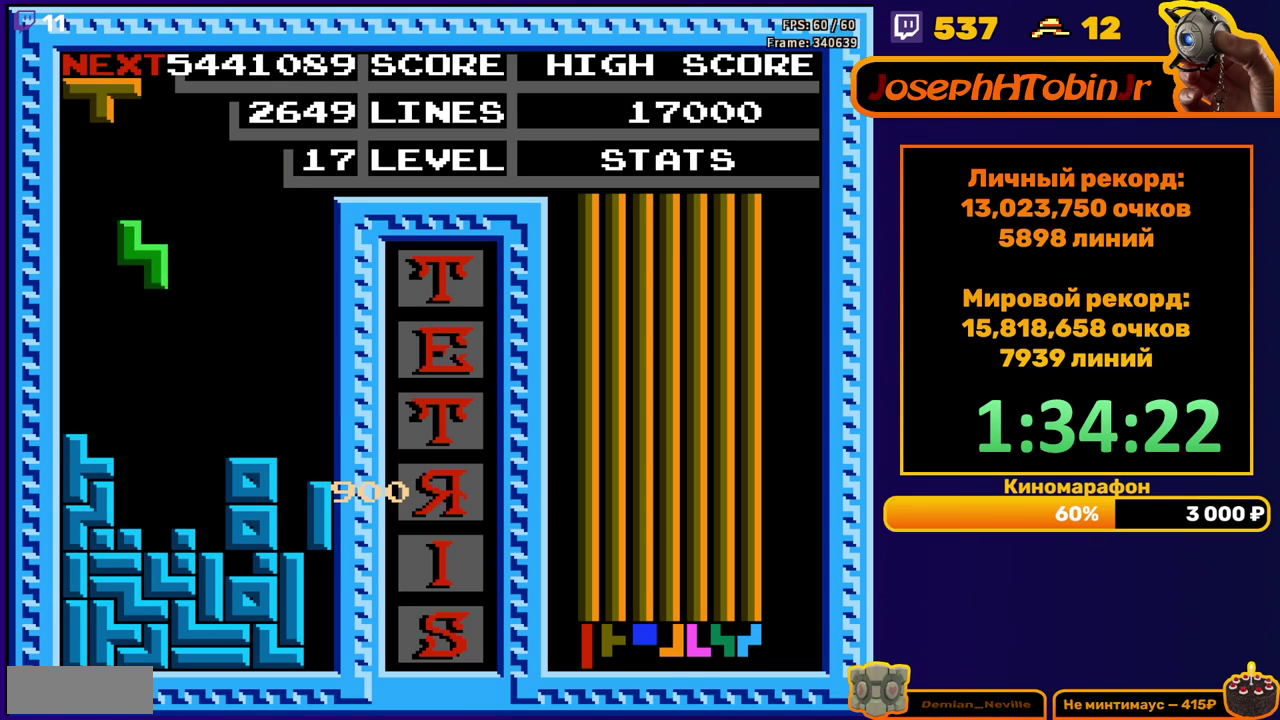
{"buttons": ["DPAD_DOWN"], "events": [[300, "DPAD_DOWN", "up"], [333, "A", "down"], [433, "A", "up"], [483, "DPAD_DOWN", "down"]]}
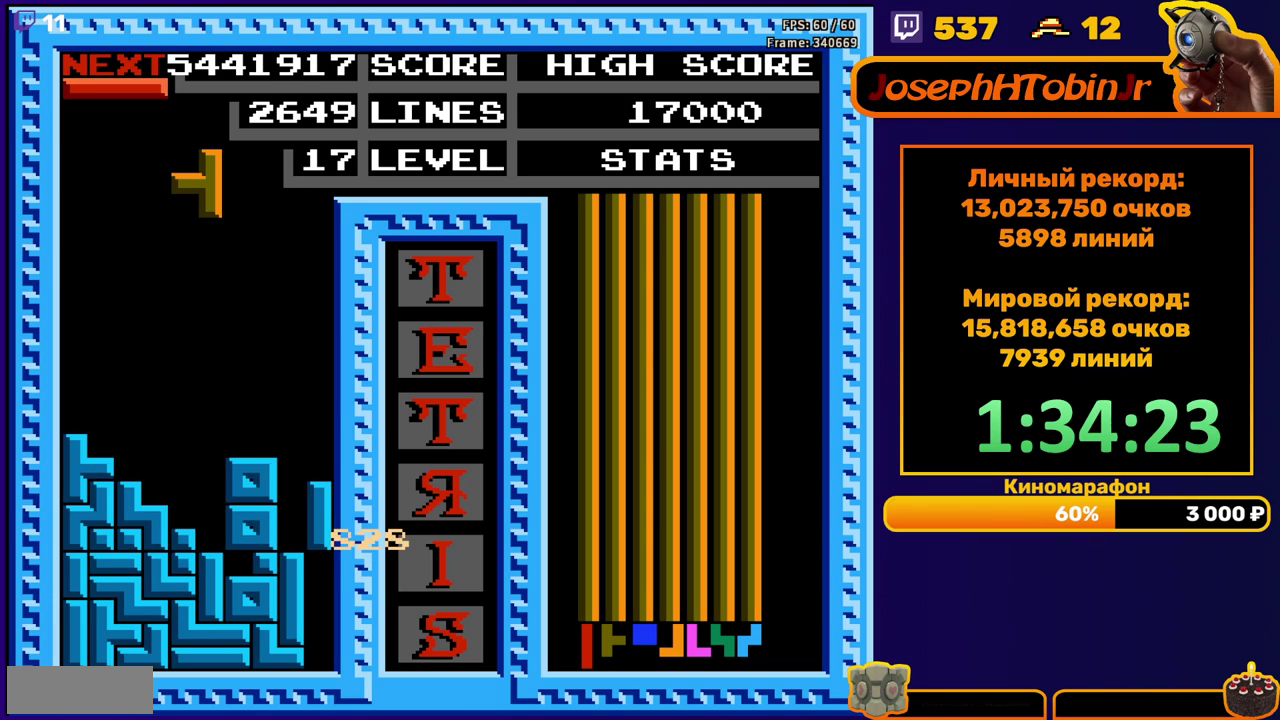
{"buttons": ["B", "DPAD_RIGHT"], "events": [[350, "DPAD_DOWN", "up"], [417, "DPAD_RIGHT", "down"], [483, "B", "down"]]}
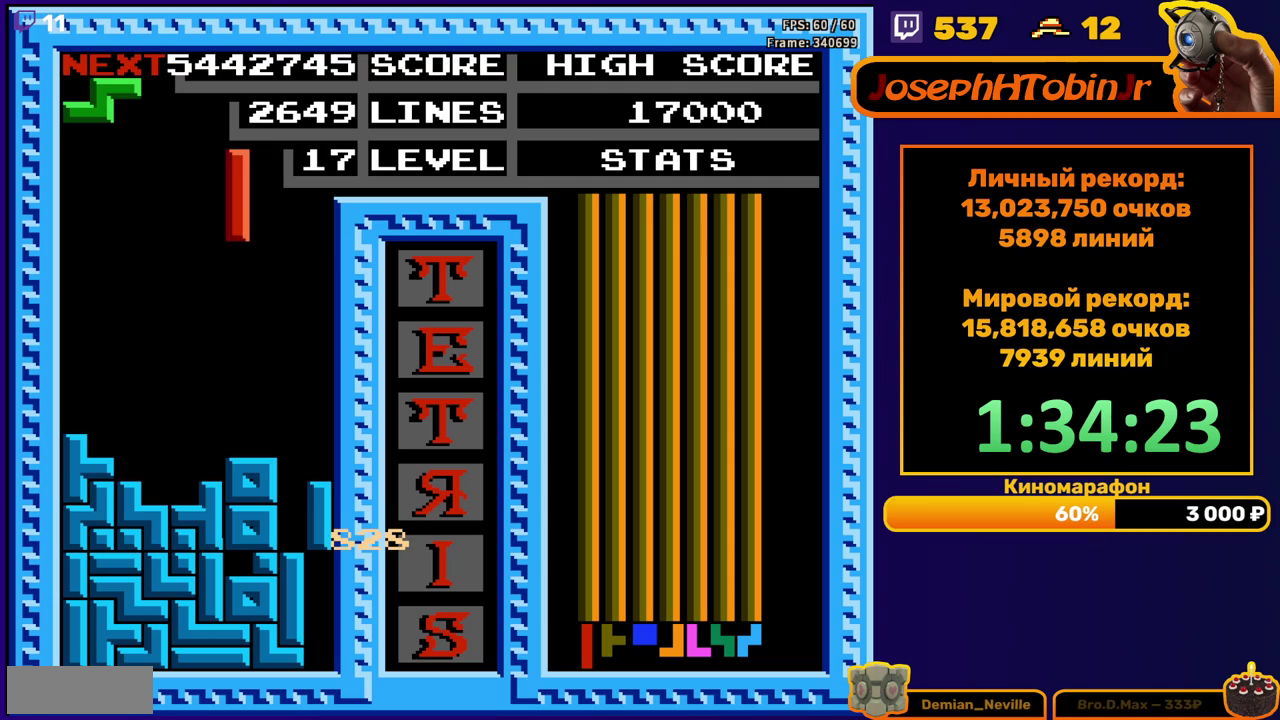
{"buttons": ["DPAD_DOWN"], "events": [[83, "B", "up"], [267, "DPAD_RIGHT", "up"], [367, "DPAD_DOWN", "down"]]}
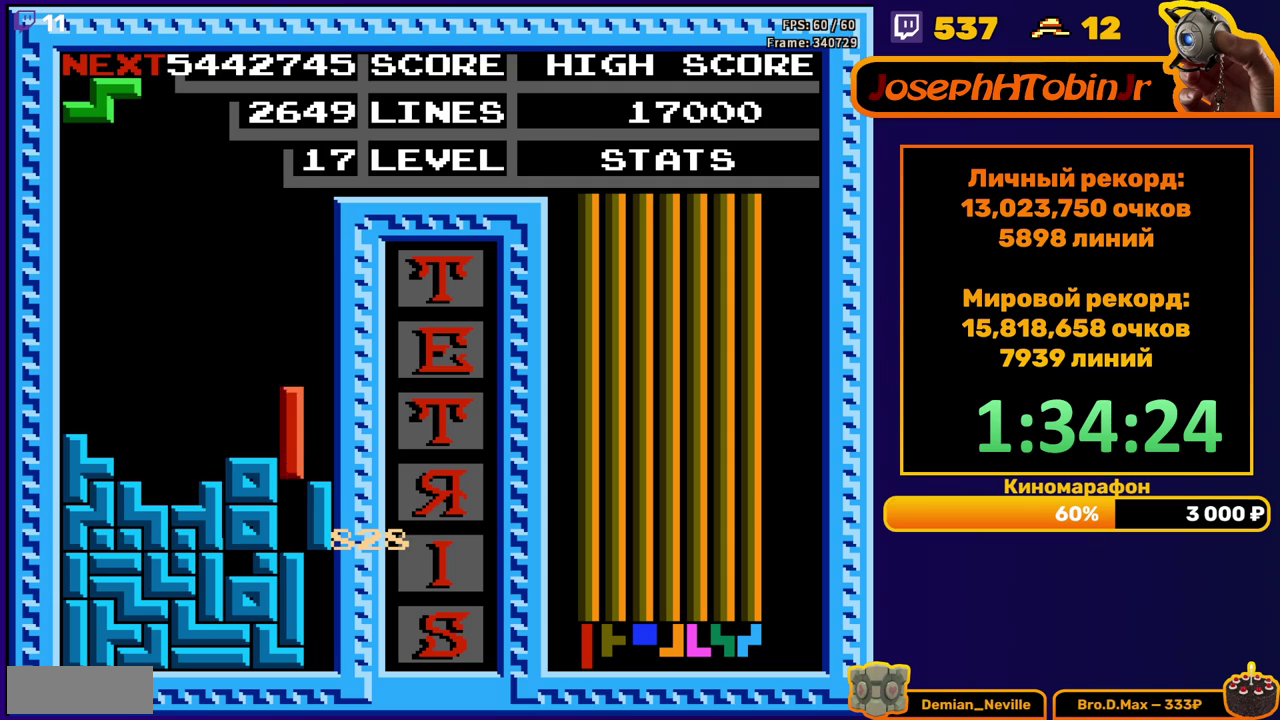
{"buttons": [], "events": [[183, "DPAD_DOWN", "up"]]}
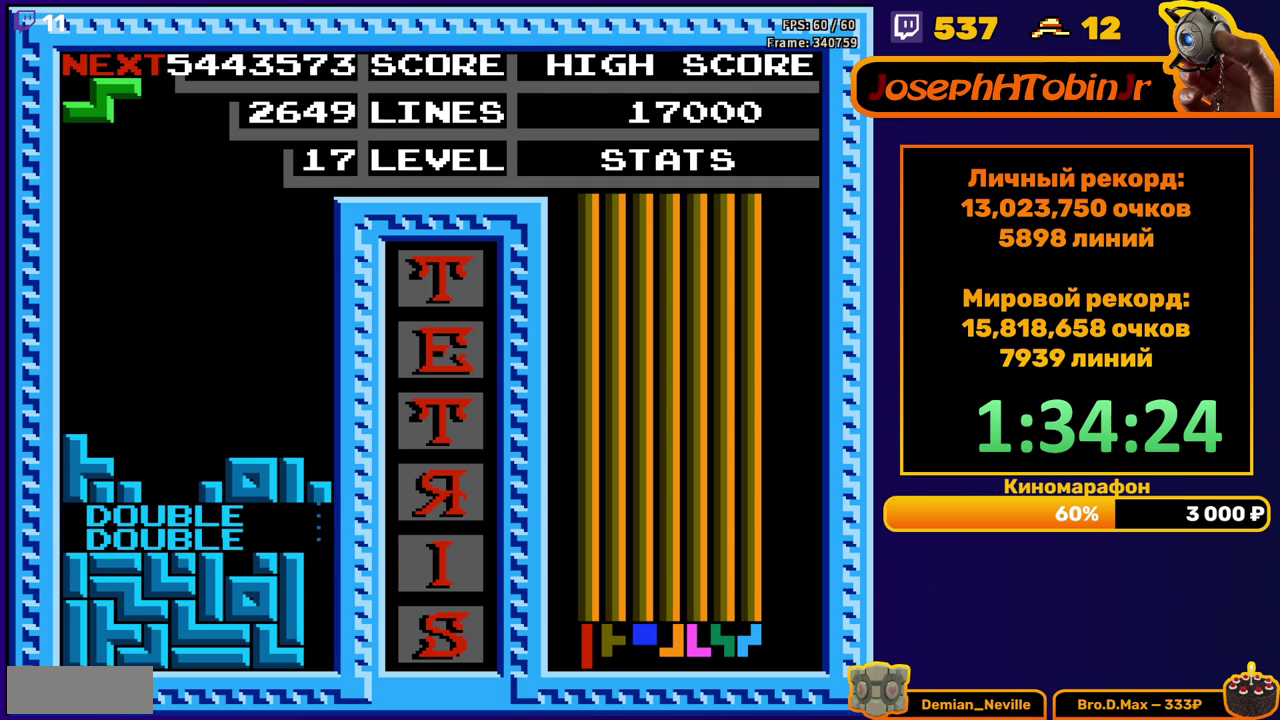
{"buttons": [], "events": [[117, "DPAD_LEFT", "down"], [200, "DPAD_LEFT", "up"]]}
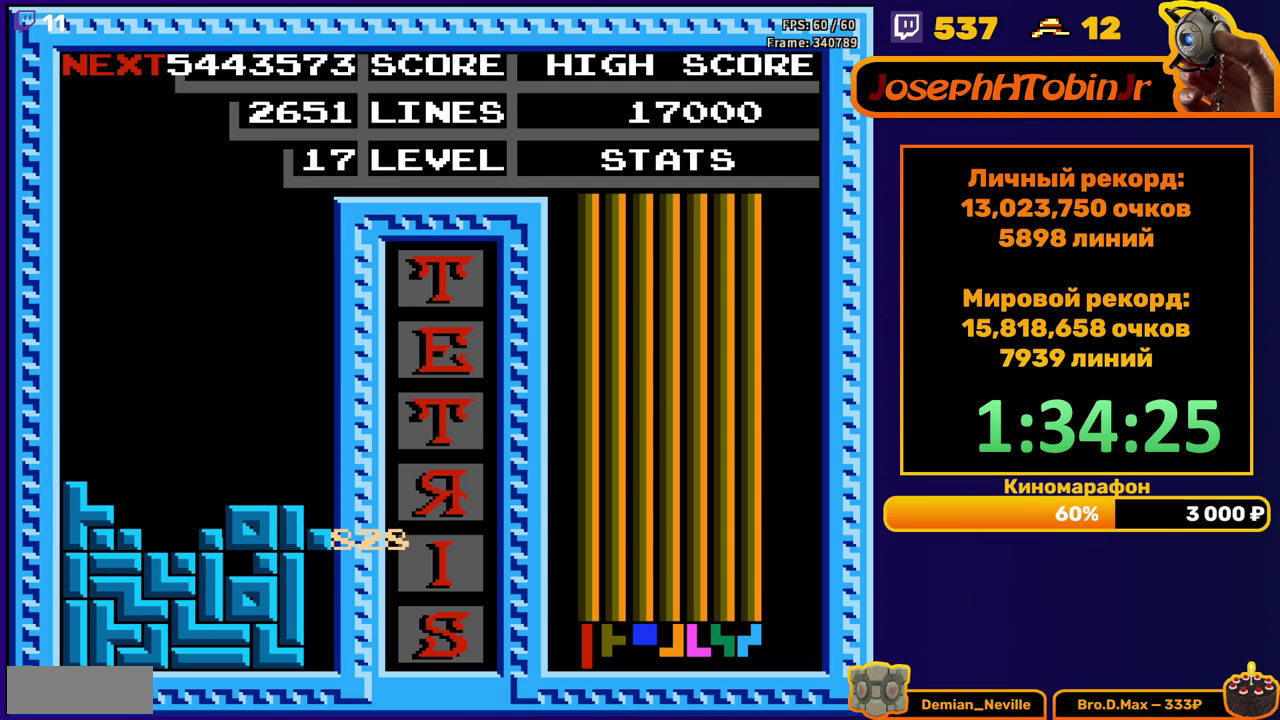
{"buttons": ["START"], "events": [[100, "START", "down"], [183, "START", "up"], [233, "START", "down"], [300, "START", "up"], [367, "START", "down"]]}
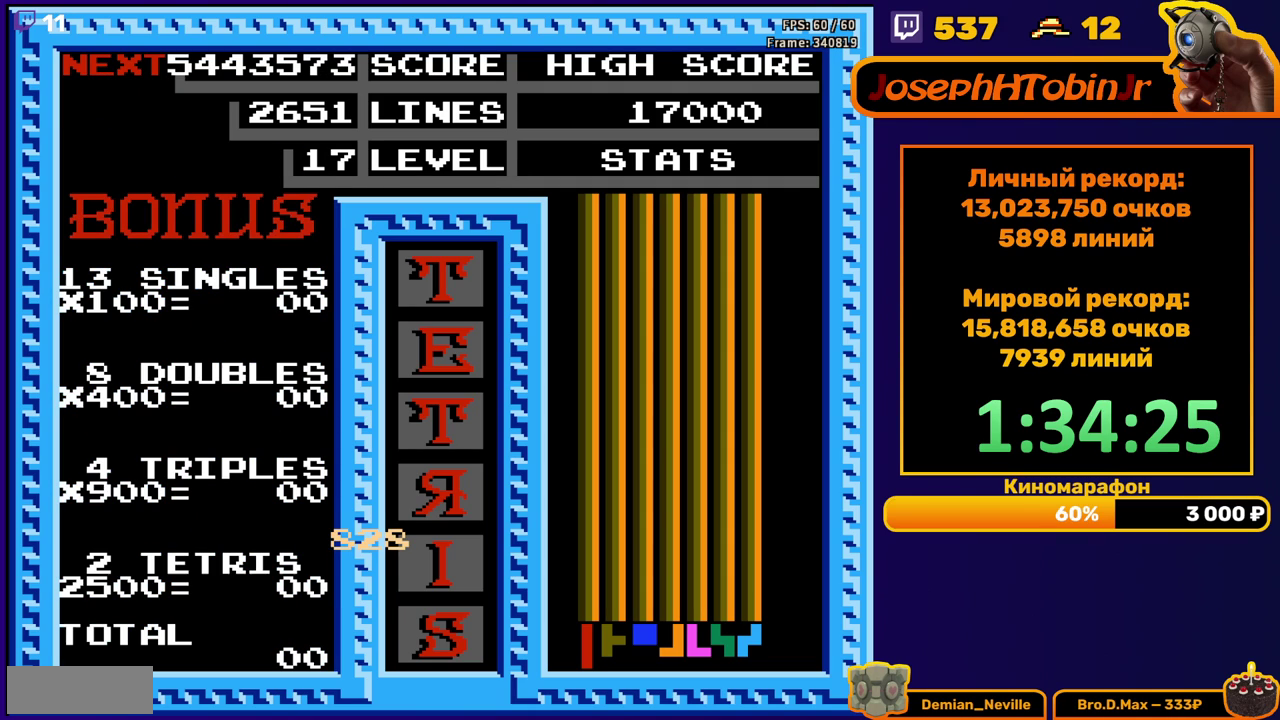
{"buttons": [], "events": [[33, "START", "up"], [83, "START", "down"], [133, "START", "up"], [183, "START", "down"], [233, "START", "up"], [300, "START", "down"], [350, "START", "up"], [417, "START", "down"], [467, "START", "up"]]}
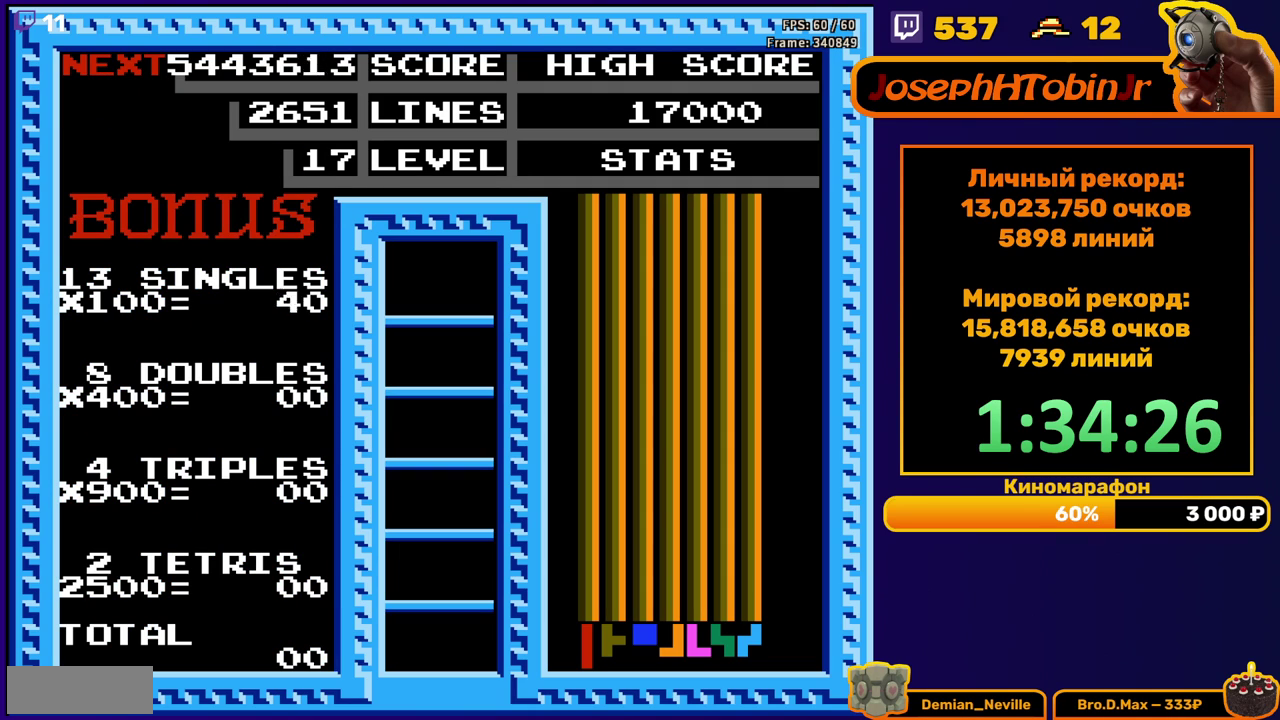
{"buttons": [], "events": [[133, "START", "down"], [183, "START", "up"], [250, "START", "down"], [317, "START", "up"]]}
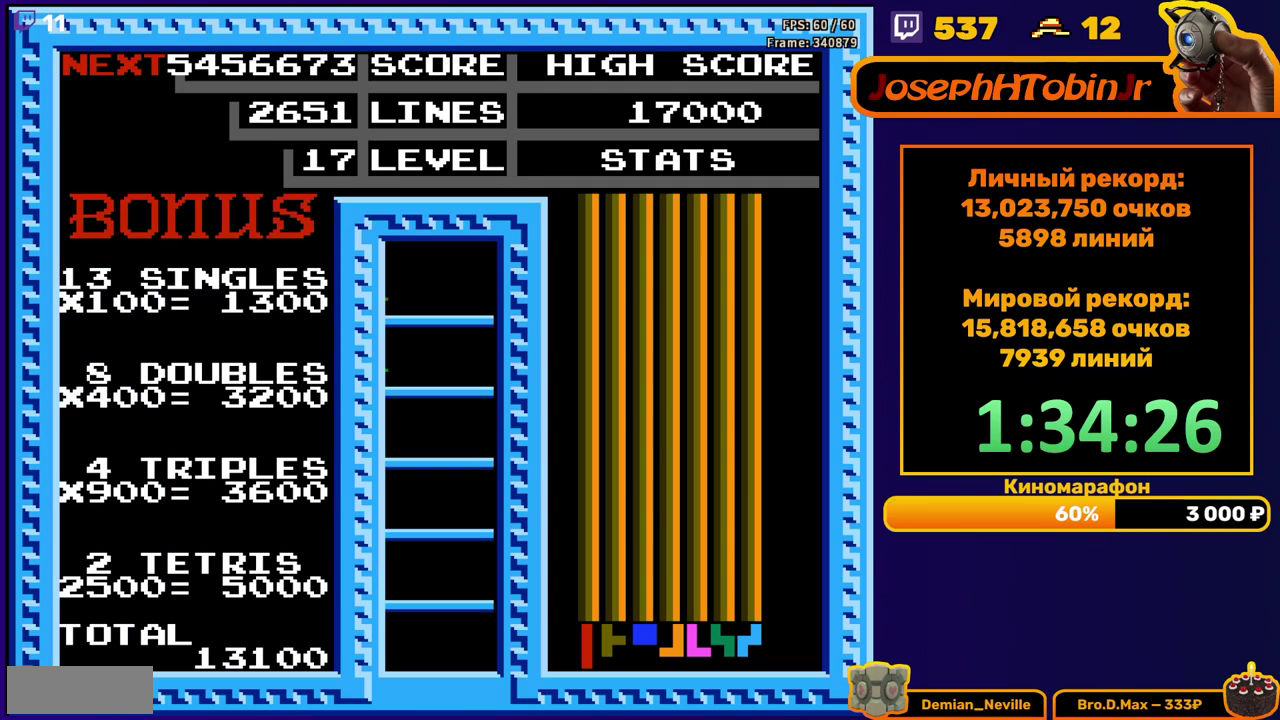
{"buttons": [], "events": []}
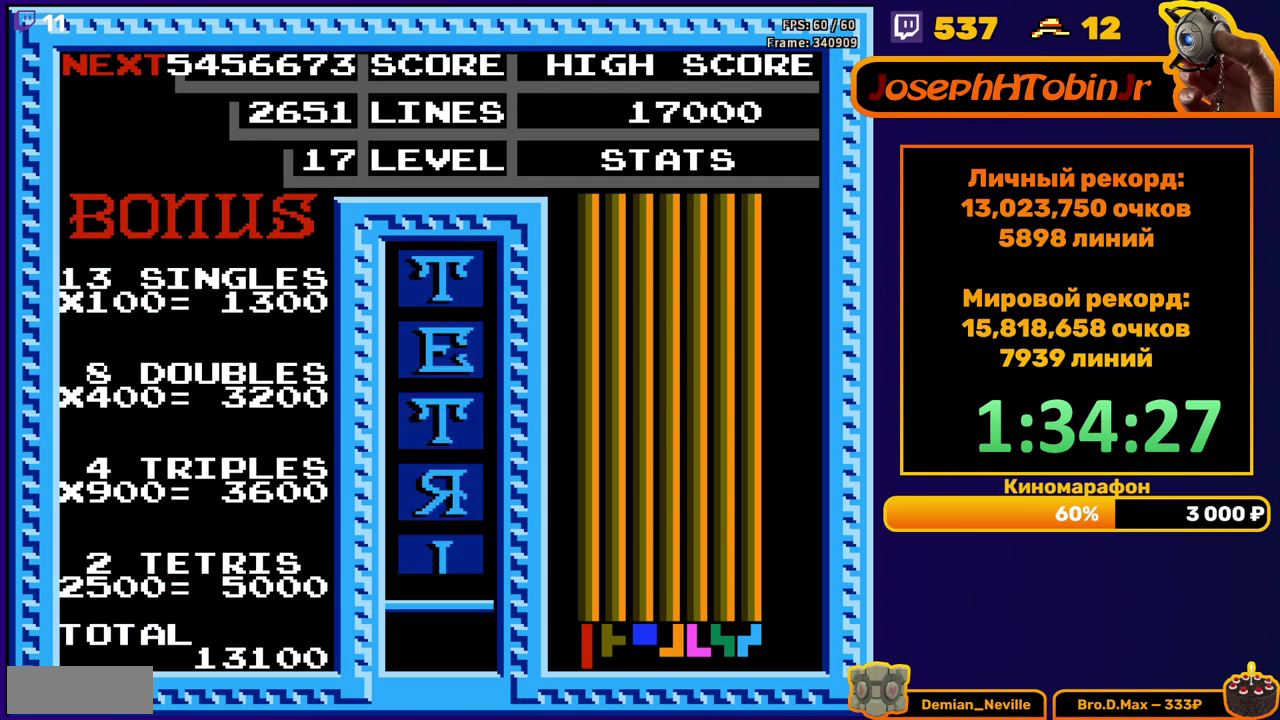
{"buttons": ["DPAD_DOWN"], "events": [[450, "DPAD_DOWN", "down"]]}
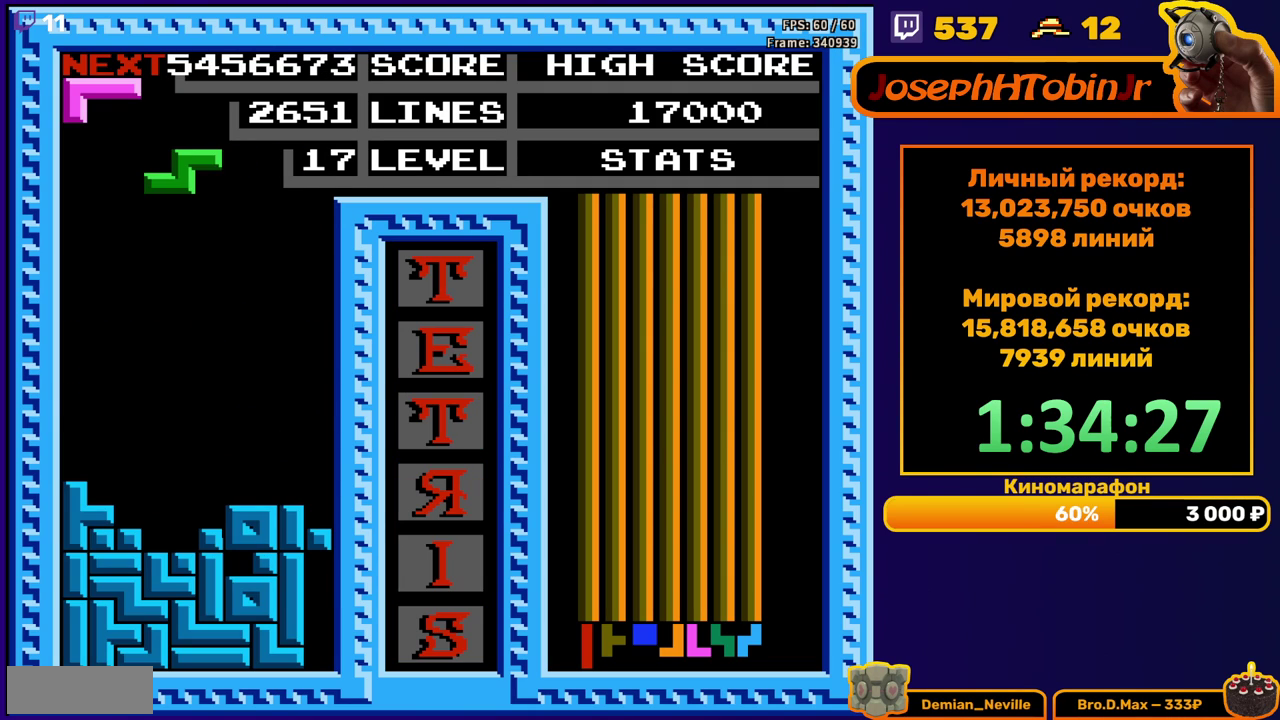
{"buttons": [], "events": [[400, "DPAD_DOWN", "up"]]}
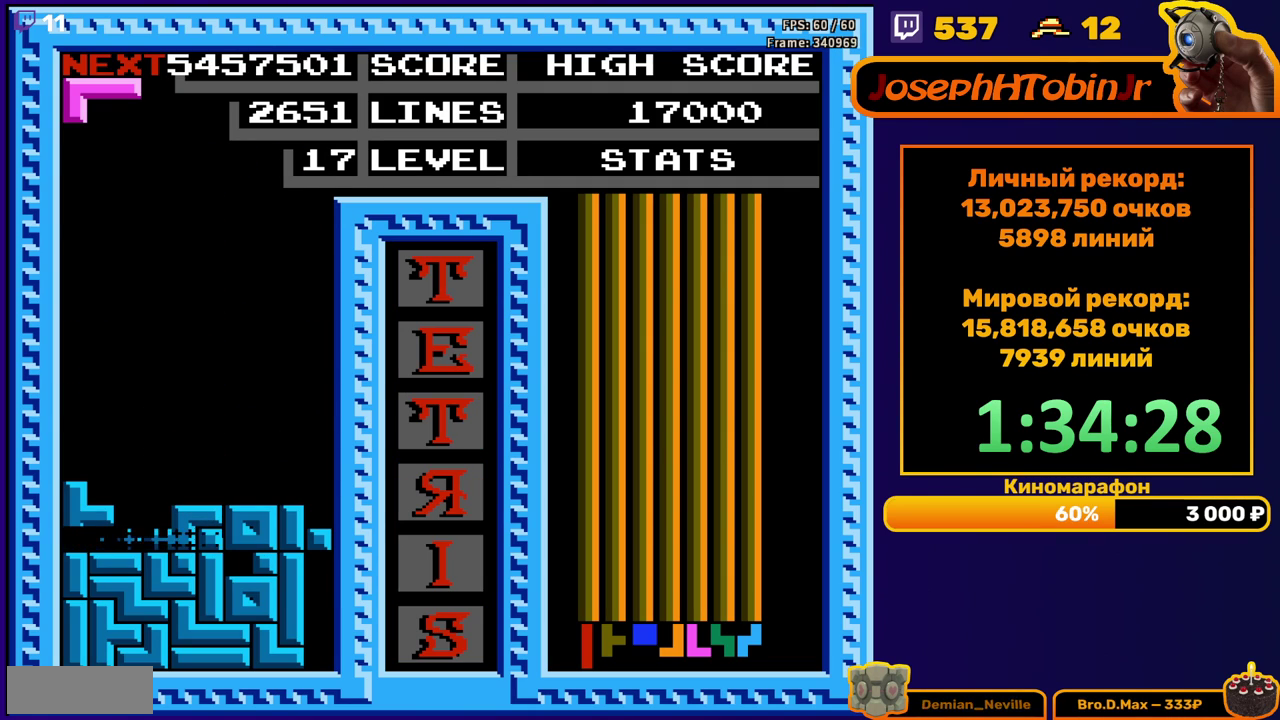
{"buttons": [], "events": []}
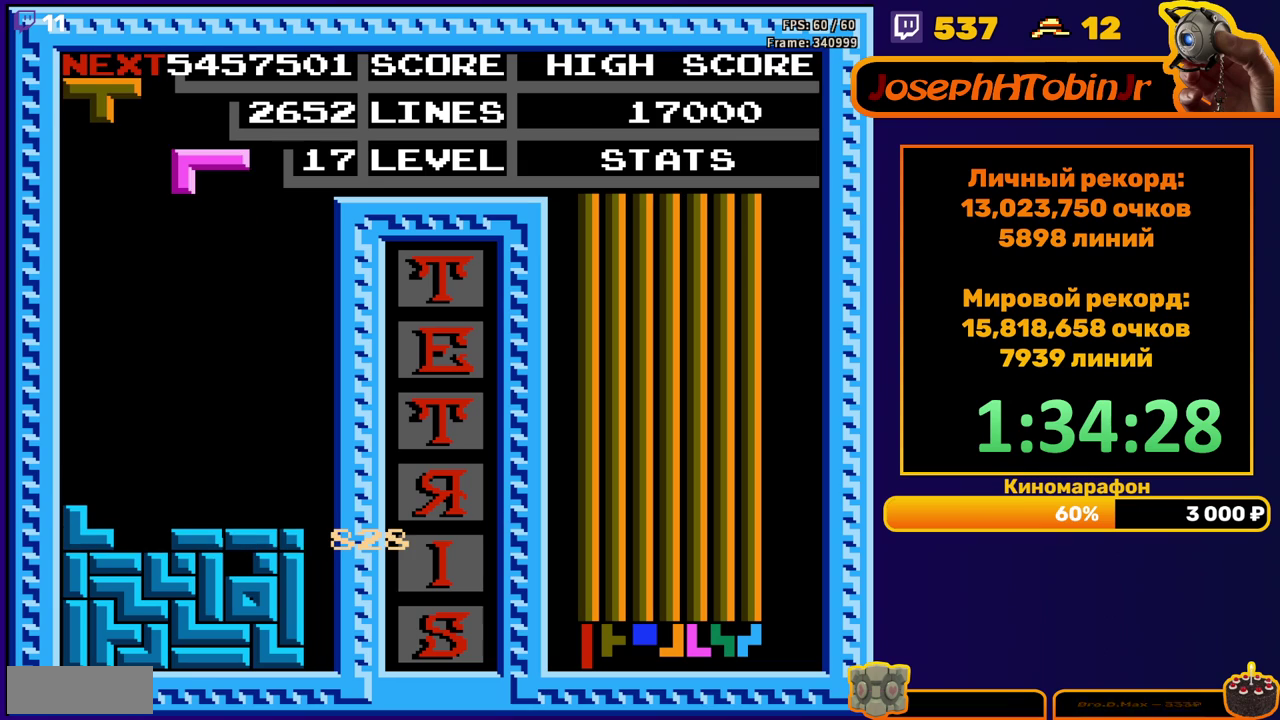
{"buttons": ["DPAD_RIGHT"], "events": [[50, "DPAD_RIGHT", "down"], [150, "A", "down"], [267, "A", "up"]]}
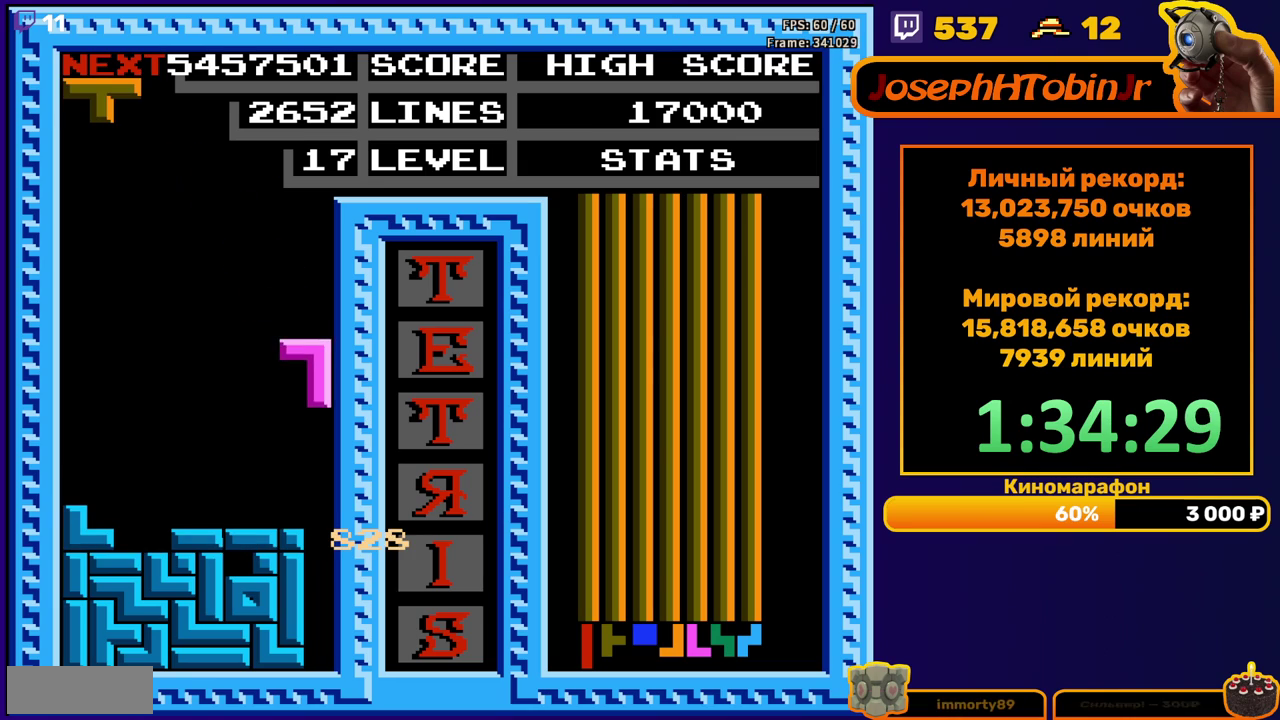
{"buttons": ["DPAD_LEFT"], "events": [[17, "DPAD_RIGHT", "up"], [33, "DPAD_DOWN", "down"], [217, "DPAD_DOWN", "up"], [367, "DPAD_LEFT", "down"]]}
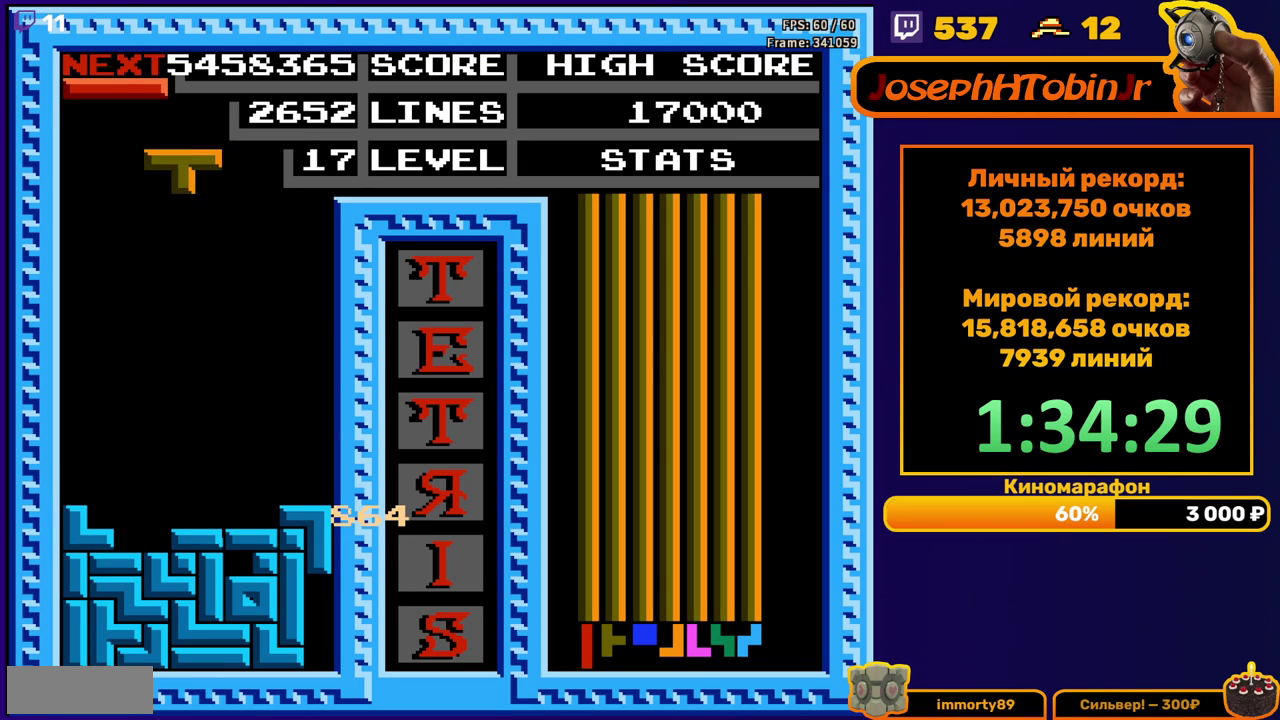
{"buttons": ["DPAD_DOWN"], "events": [[117, "A", "down"], [233, "A", "up"], [233, "DPAD_LEFT", "up"], [300, "DPAD_DOWN", "down"]]}
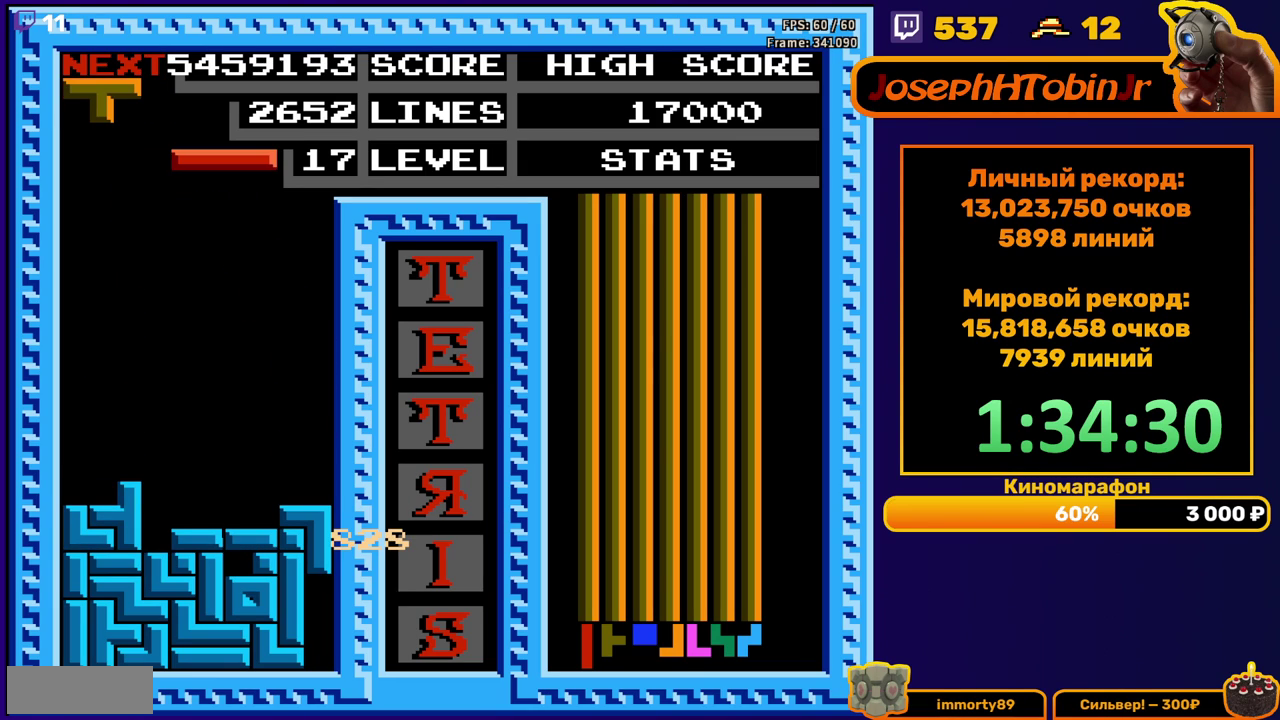
{"buttons": ["DPAD_DOWN"], "events": [[17, "DPAD_DOWN", "up"], [100, "B", "down"], [100, "DPAD_LEFT", "down"], [183, "DPAD_LEFT", "up"], [200, "B", "up"], [250, "DPAD_LEFT", "down"], [300, "DPAD_LEFT", "up"], [367, "DPAD_DOWN", "down"]]}
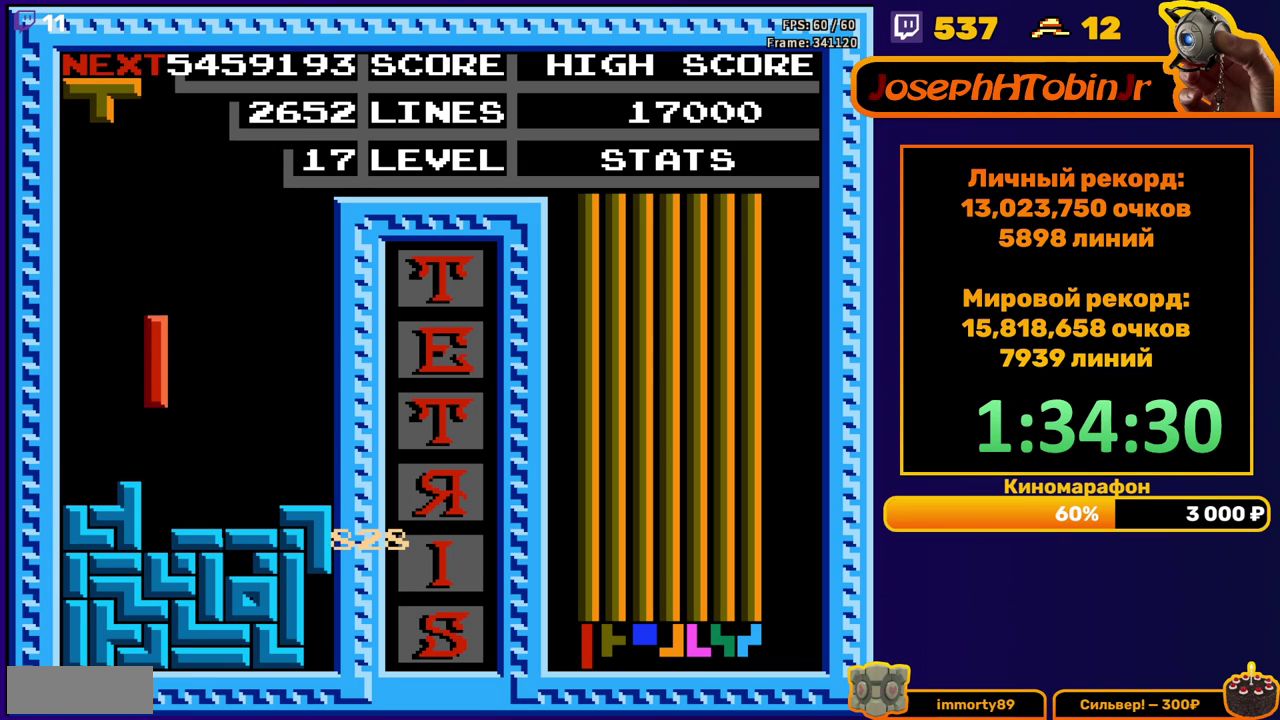
{"buttons": [], "events": [[183, "DPAD_DOWN", "up"]]}
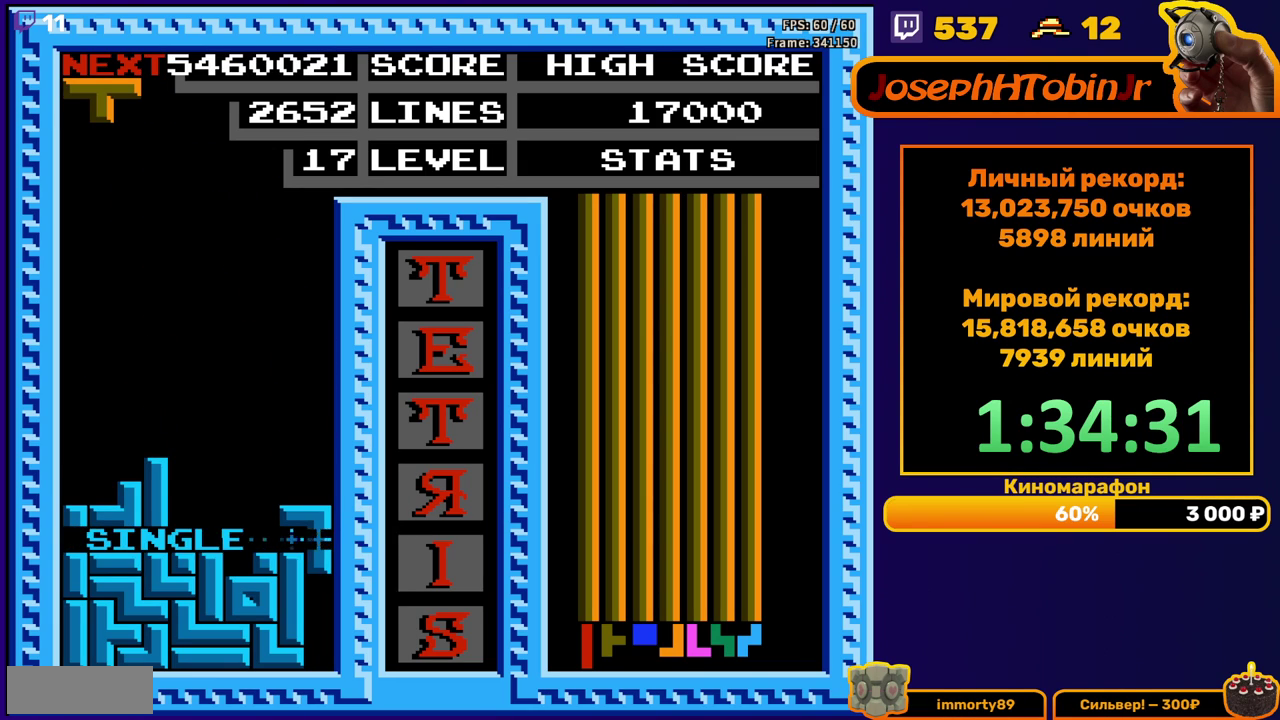
{"buttons": ["DPAD_DOWN"], "events": [[133, "DPAD_RIGHT", "down"], [217, "DPAD_RIGHT", "up"], [300, "DPAD_DOWN", "down"]]}
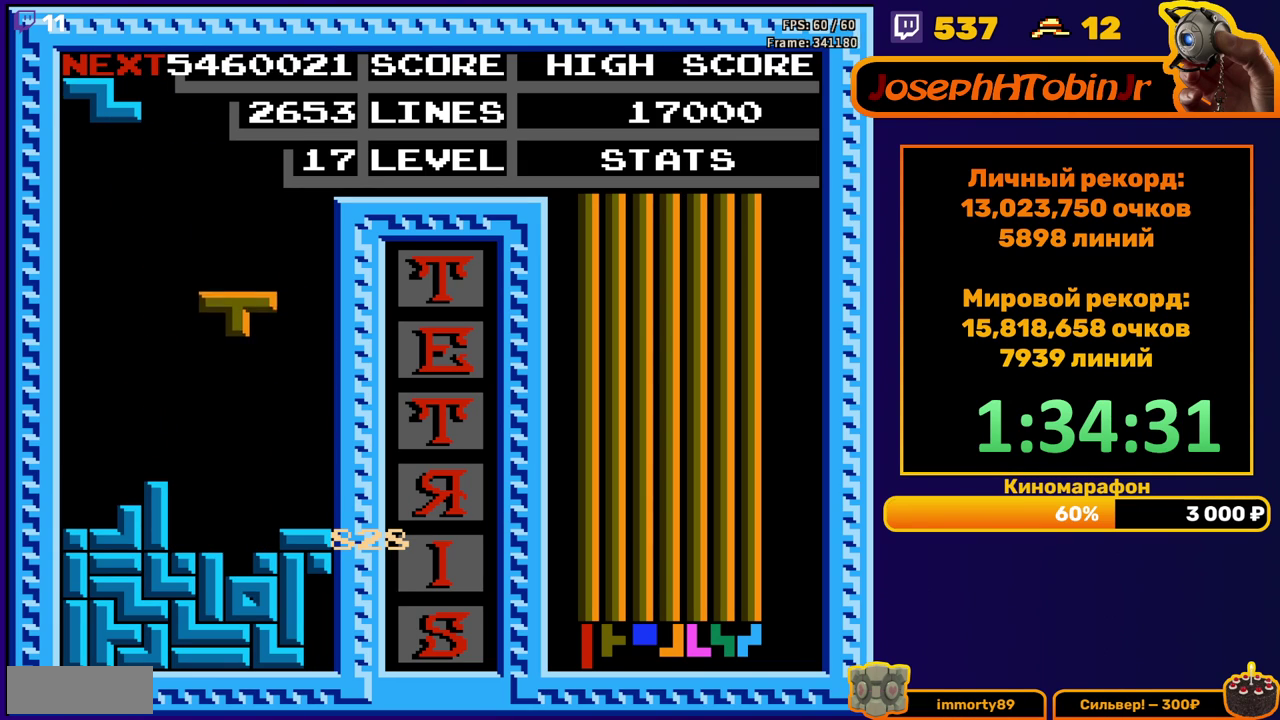
{"buttons": [], "events": [[250, "DPAD_DOWN", "up"]]}